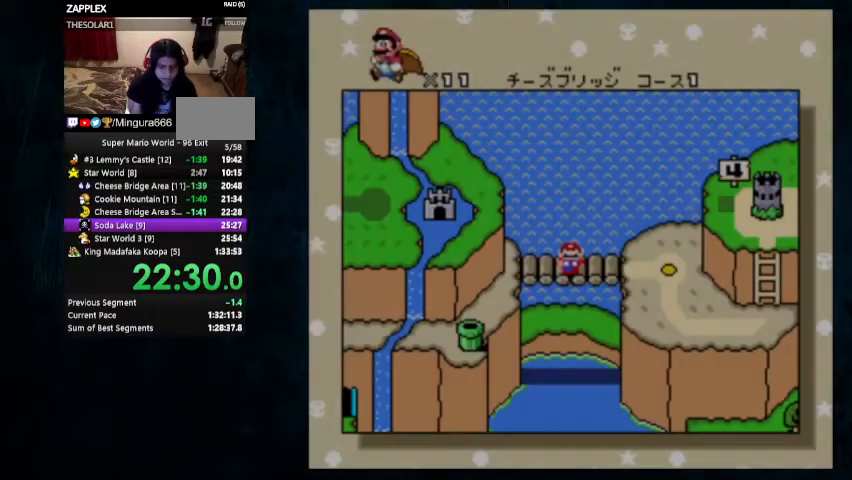
Gameplay with a controller (Nintendo layout); each line is a JSON object with the inputs held at the frame after it. "events" lists button and stick changes between this image and that frame as [ms after this image, input, new state], when the widget could be followed in between. Not read: A L1 L3 R1 R3.
{"buttons": ["B"], "events": [[433, "B", "down"]]}
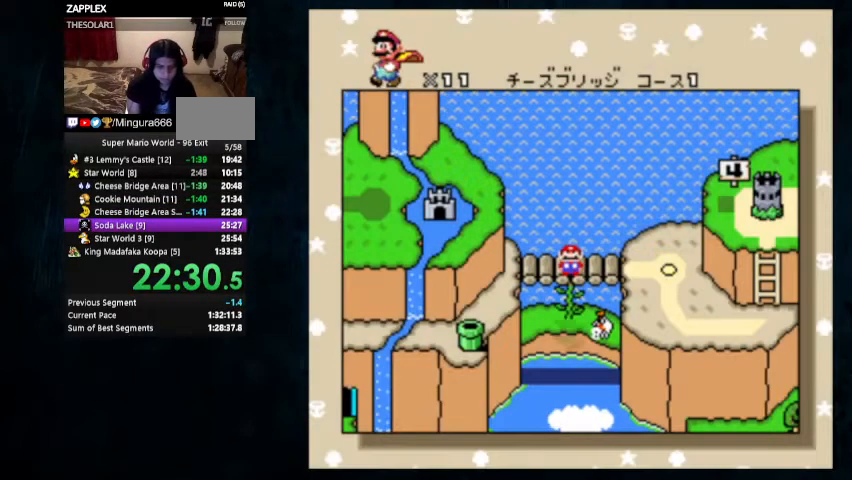
{"buttons": ["B"], "events": [[300, "B", "up"], [433, "B", "down"]]}
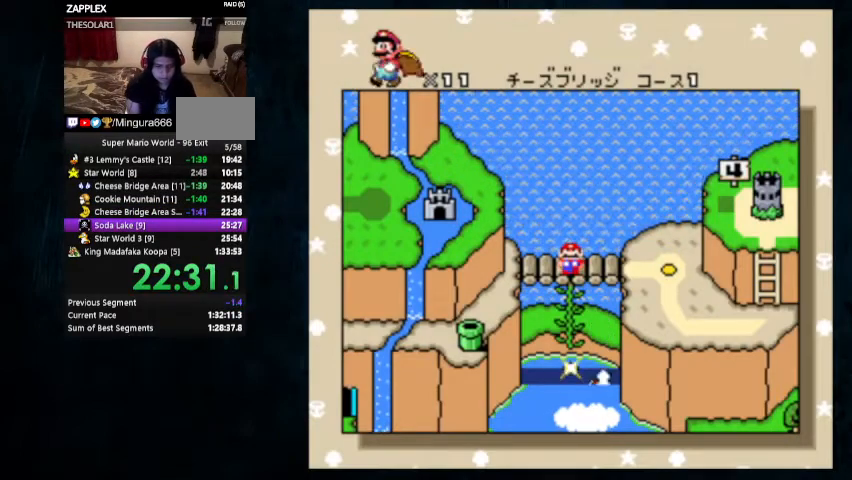
{"buttons": [], "events": [[67, "B", "up"], [200, "B", "down"], [300, "B", "up"], [400, "B", "down"], [467, "B", "up"]]}
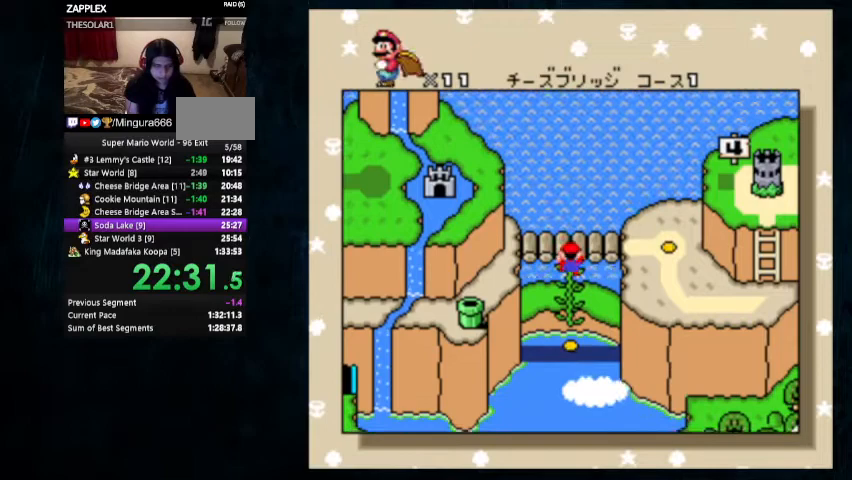
{"buttons": ["B"], "events": [[33, "B", "down"], [133, "B", "up"], [200, "B", "down"], [267, "B", "up"], [367, "B", "down"], [433, "B", "up"], [500, "B", "down"]]}
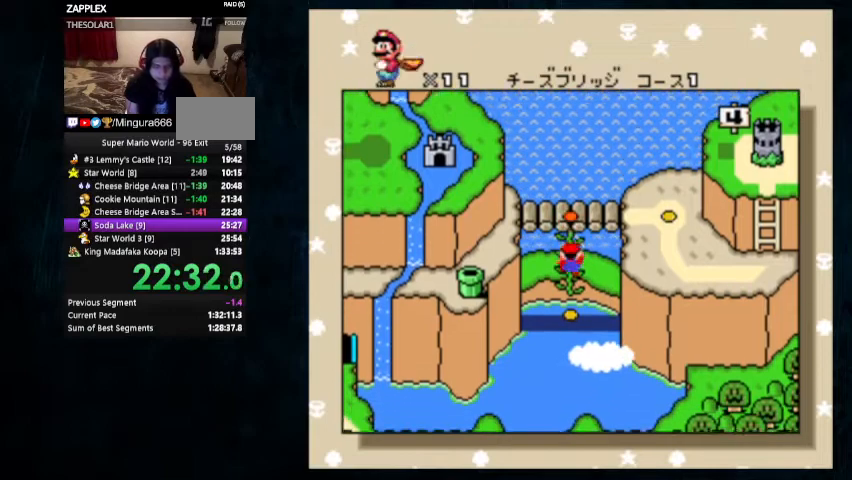
{"buttons": [], "events": [[67, "B", "up"], [133, "B", "down"], [200, "B", "up"], [300, "B", "down"], [367, "B", "up"], [433, "B", "down"], [467, "B", "up"]]}
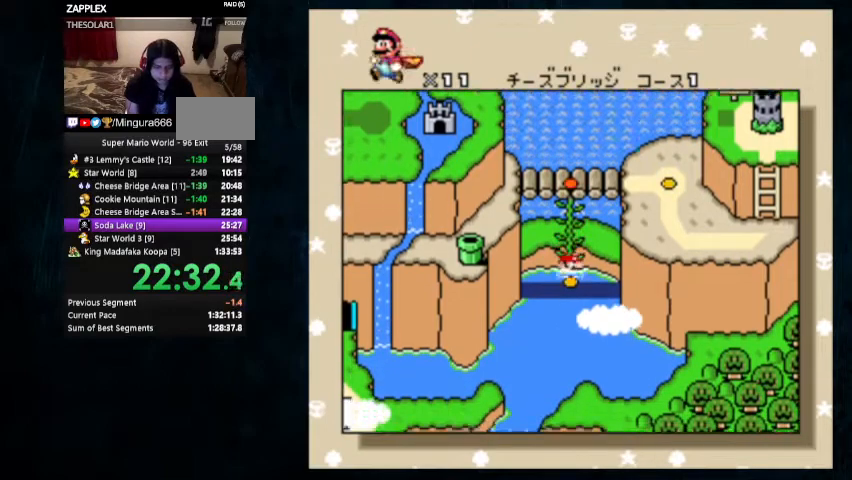
{"buttons": [], "events": [[67, "B", "down"], [100, "B", "up"], [200, "B", "down"], [233, "B", "up"], [300, "B", "down"], [367, "B", "up"], [467, "B", "down"], [500, "B", "up"]]}
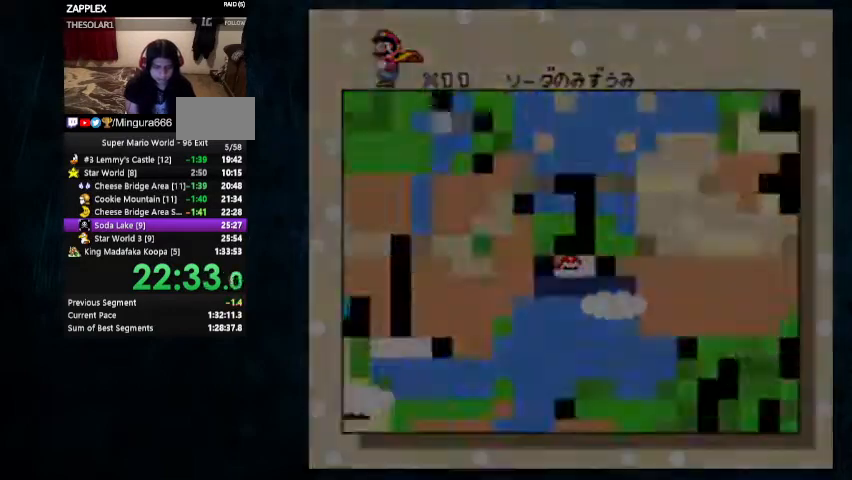
{"buttons": ["Y"], "events": [[133, "Y", "down"]]}
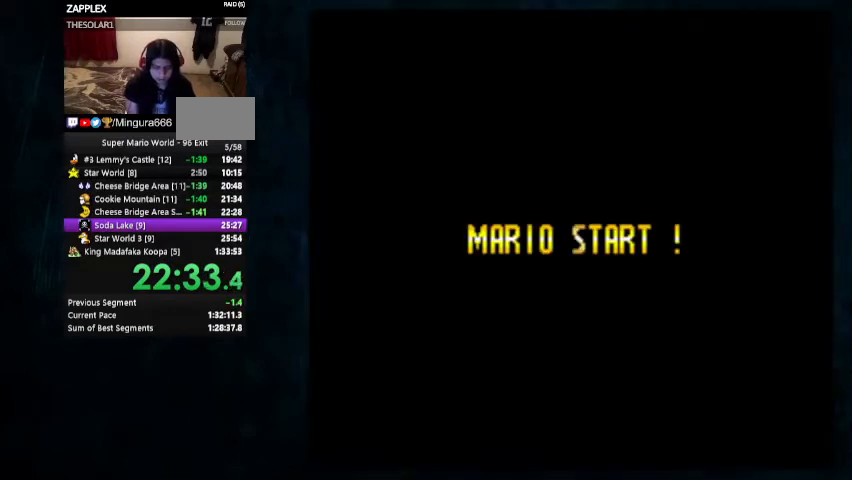
{"buttons": ["Y", "DPAD_RIGHT"], "events": [[100, "DPAD_RIGHT", "down"]]}
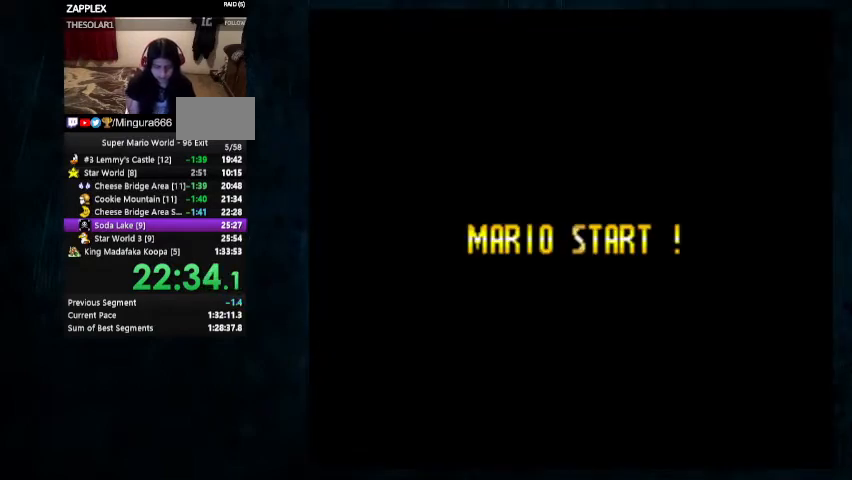
{"buttons": ["Y", "DPAD_RIGHT"], "events": []}
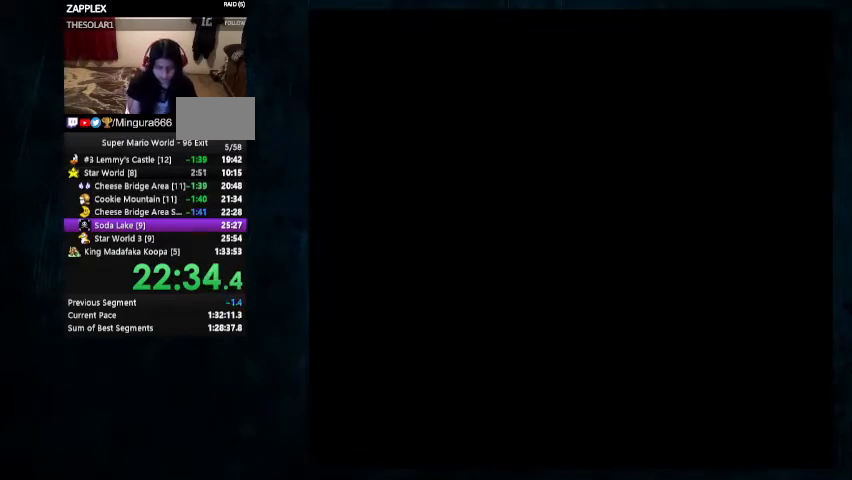
{"buttons": ["Y", "DPAD_RIGHT"], "events": []}
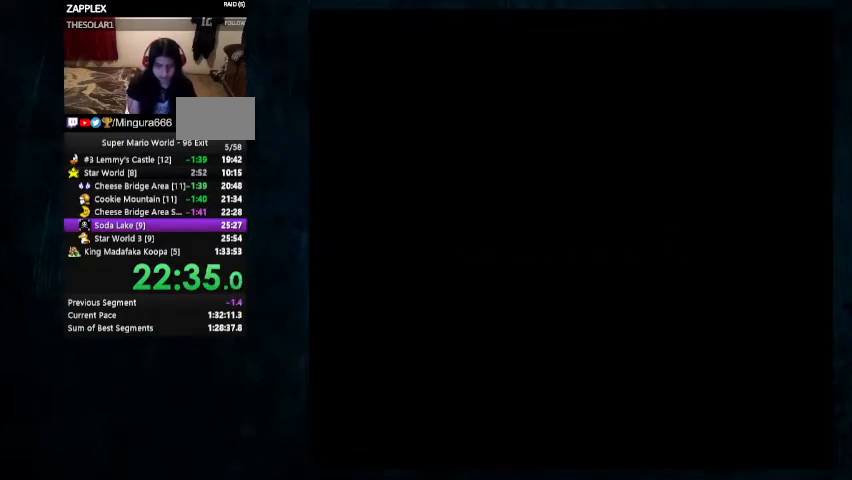
{"buttons": ["Y", "DPAD_DOWN", "DPAD_RIGHT"], "events": [[467, "DPAD_DOWN", "down"]]}
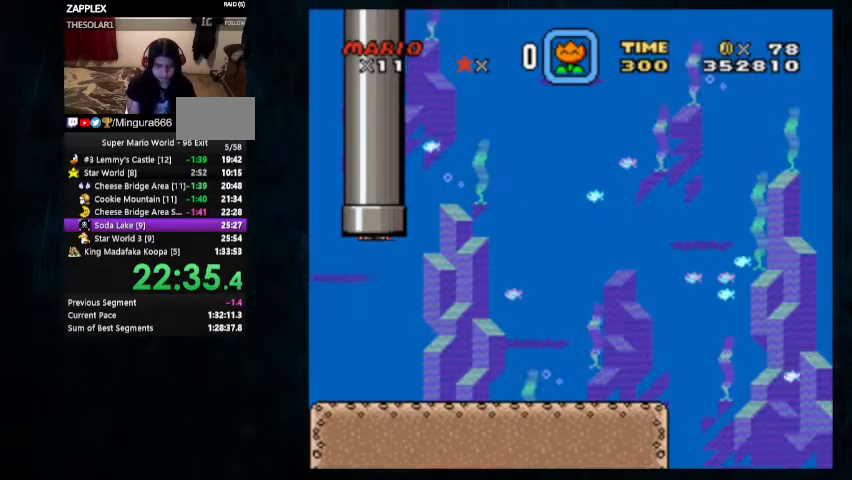
{"buttons": ["DPAD_DOWN", "DPAD_RIGHT"], "events": [[67, "Y", "up"]]}
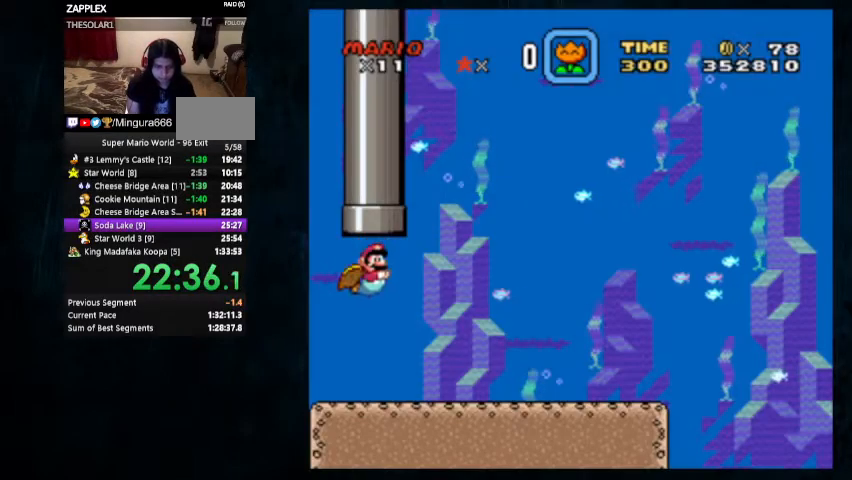
{"buttons": ["DPAD_DOWN", "DPAD_RIGHT"], "events": [[67, "B", "down"], [133, "B", "up"]]}
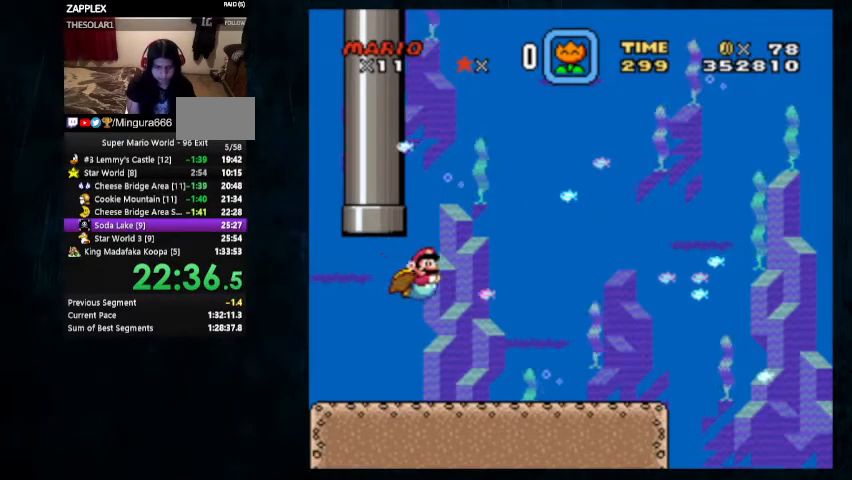
{"buttons": ["DPAD_DOWN", "DPAD_RIGHT"], "events": []}
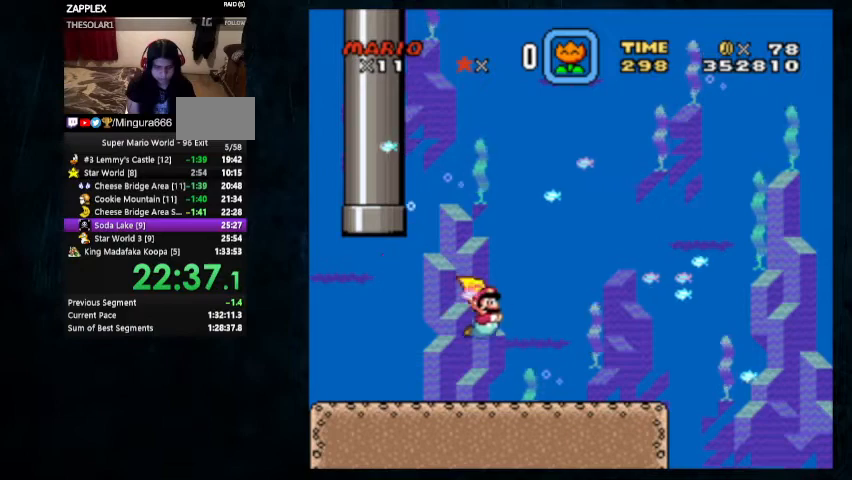
{"buttons": ["DPAD_DOWN", "DPAD_RIGHT"], "events": [[33, "B", "down"], [100, "B", "up"]]}
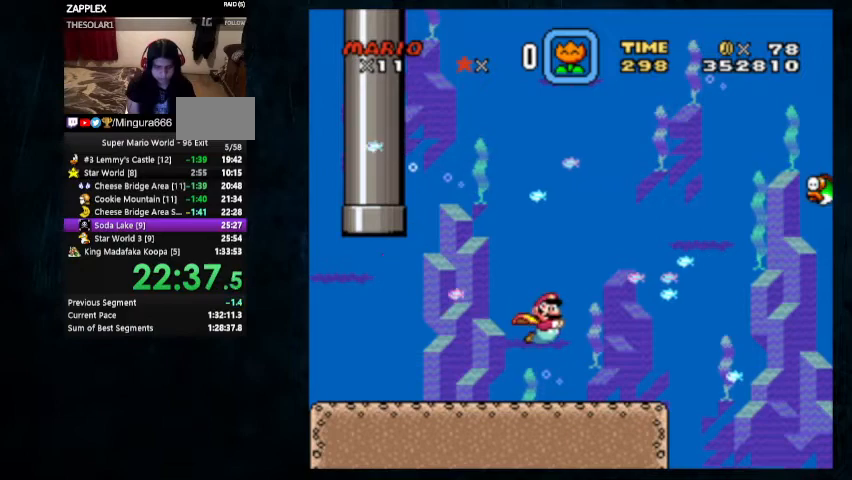
{"buttons": ["DPAD_DOWN", "DPAD_RIGHT"], "events": [[167, "B", "down"], [267, "B", "up"]]}
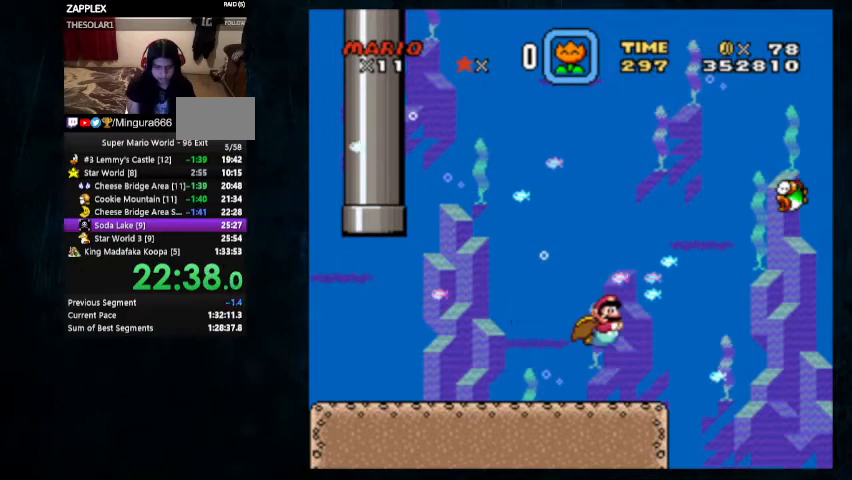
{"buttons": ["B", "DPAD_DOWN", "DPAD_RIGHT"], "events": [[500, "B", "down"]]}
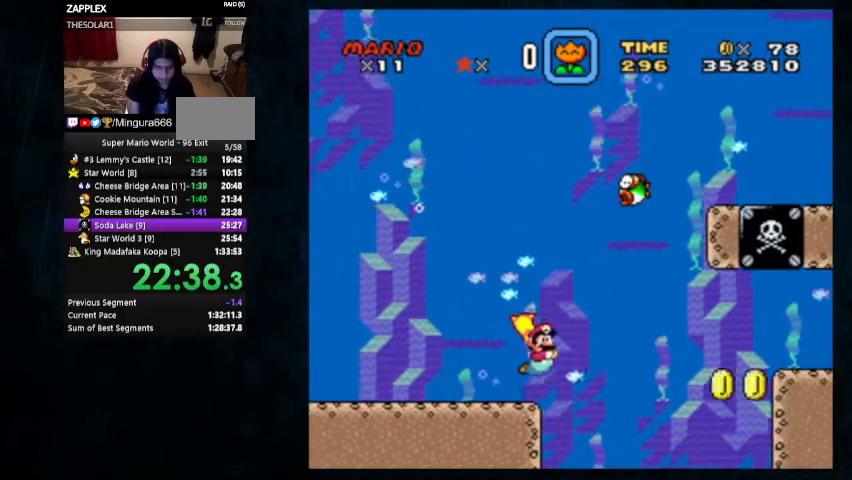
{"buttons": ["DPAD_DOWN", "DPAD_RIGHT"], "events": [[33, "B", "up"]]}
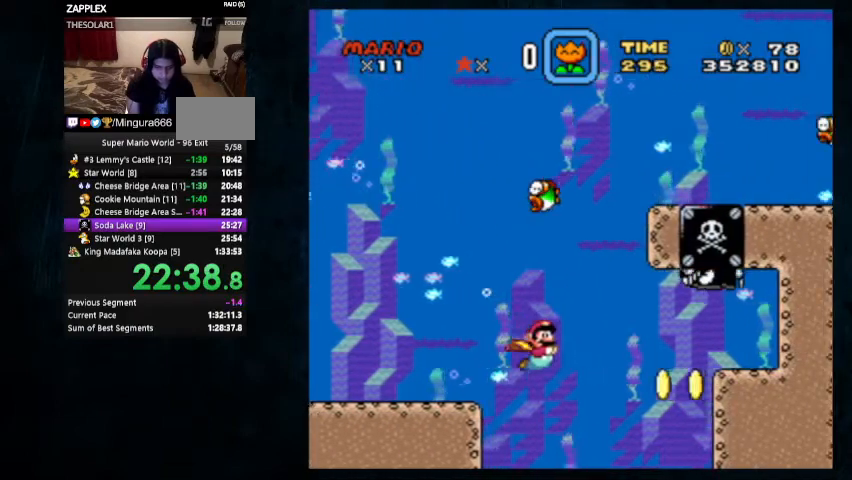
{"buttons": ["DPAD_DOWN", "DPAD_RIGHT"], "events": []}
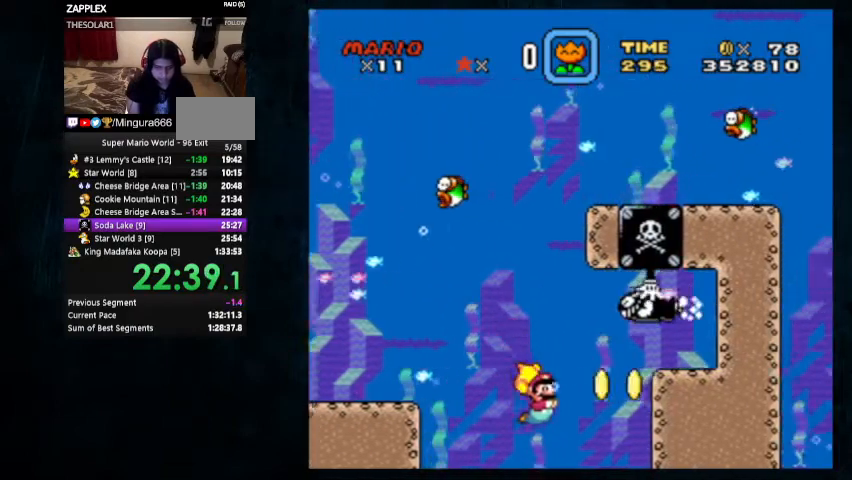
{"buttons": ["DPAD_DOWN", "DPAD_RIGHT"], "events": [[433, "B", "down"], [500, "B", "up"]]}
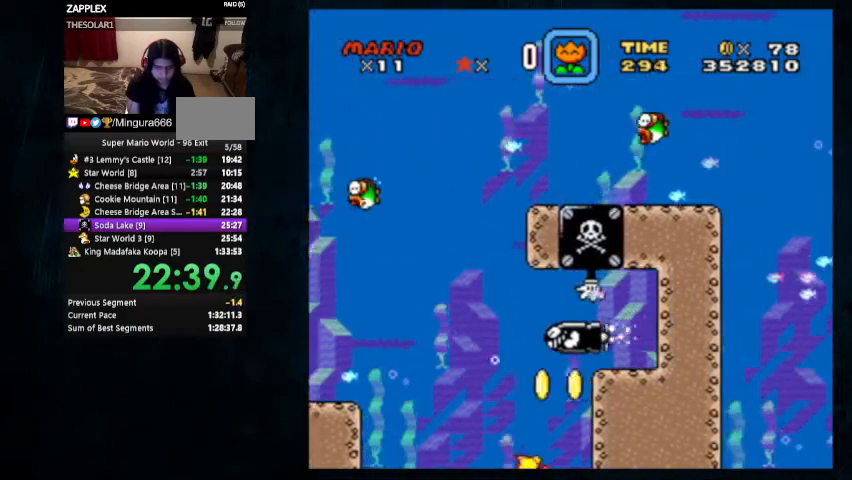
{"buttons": ["DPAD_DOWN", "DPAD_RIGHT"], "events": [[333, "B", "down"], [400, "B", "up"]]}
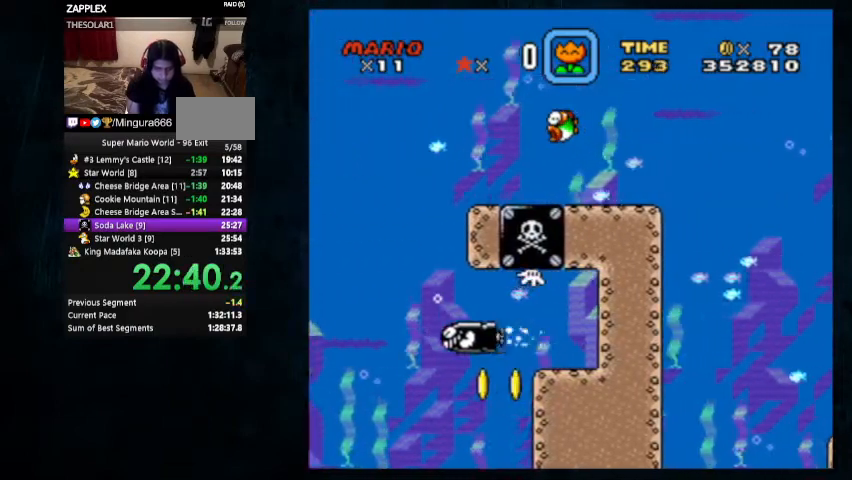
{"buttons": ["DPAD_DOWN", "DPAD_RIGHT"], "events": [[33, "B", "down"], [133, "B", "up"], [200, "B", "down"], [267, "B", "up"], [333, "B", "down"], [400, "B", "up"], [433, "B", "down"], [500, "B", "up"]]}
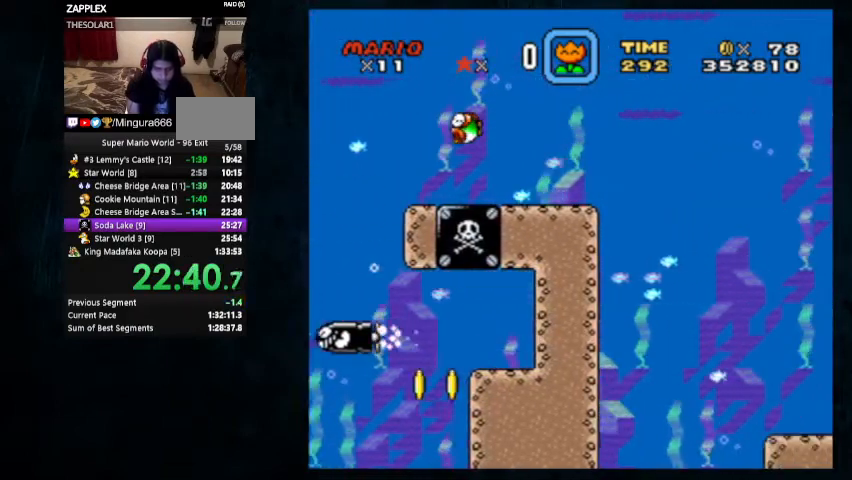
{"buttons": ["DPAD_DOWN", "DPAD_RIGHT"], "events": [[67, "B", "down"], [100, "B", "up"], [167, "B", "down"], [233, "B", "up"], [300, "B", "down"], [333, "B", "up"], [400, "B", "down"], [467, "B", "up"]]}
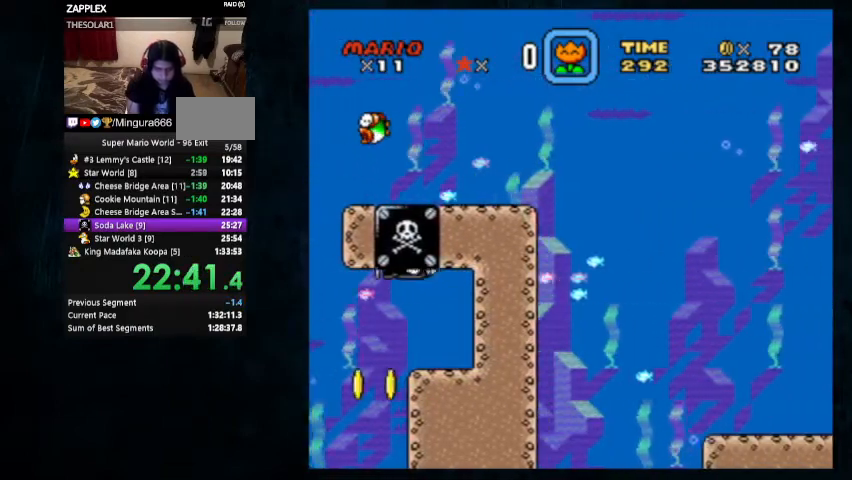
{"buttons": ["B", "DPAD_DOWN", "DPAD_RIGHT"], "events": [[33, "B", "down"], [67, "B", "up"], [467, "B", "down"]]}
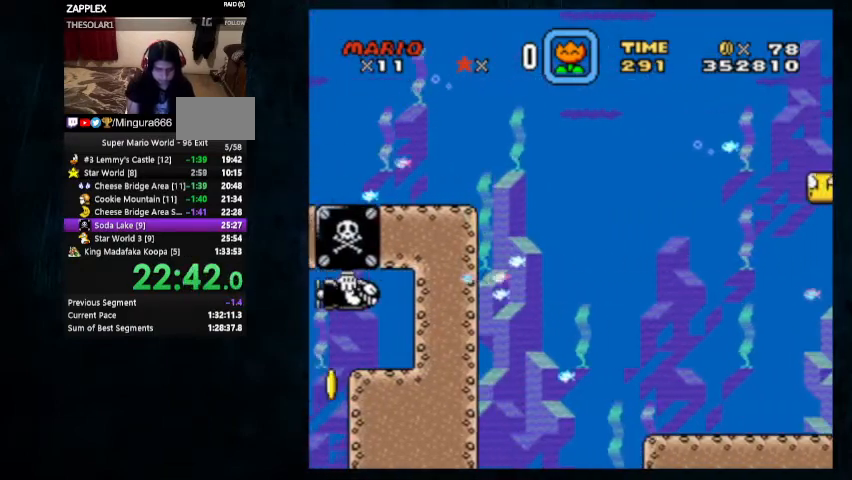
{"buttons": ["DPAD_DOWN", "DPAD_RIGHT"], "events": [[33, "B", "up"]]}
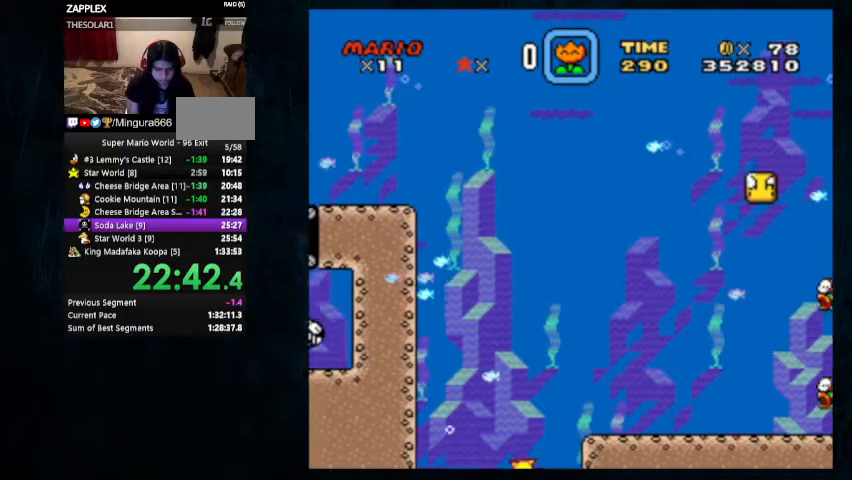
{"buttons": ["B", "DPAD_DOWN", "DPAD_RIGHT"], "events": [[367, "B", "down"]]}
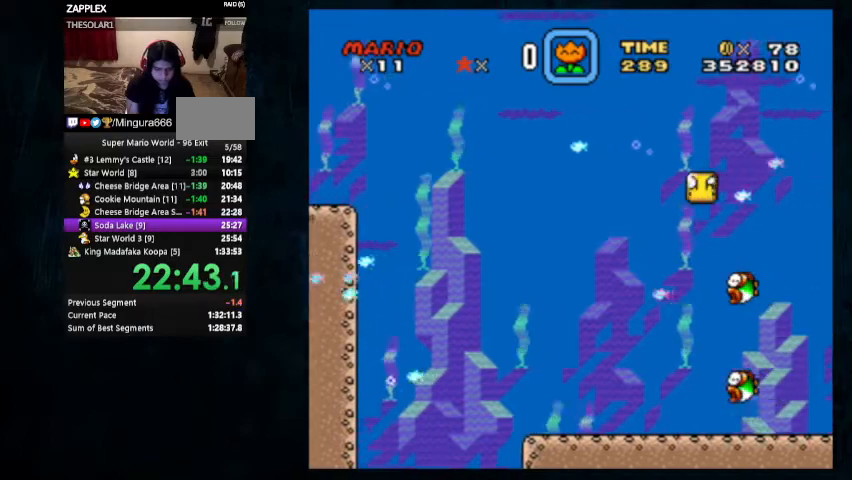
{"buttons": ["B", "DPAD_DOWN", "DPAD_RIGHT"], "events": [[200, "B", "up"], [367, "B", "down"], [400, "B", "up"], [467, "B", "down"]]}
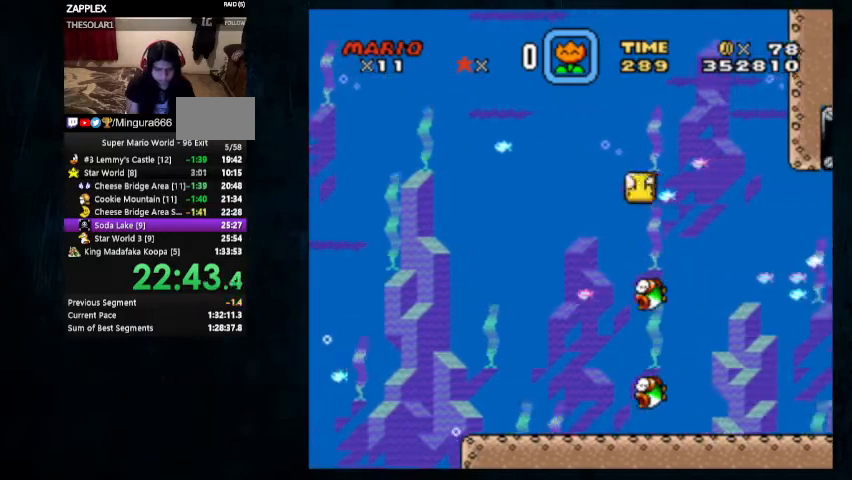
{"buttons": ["DPAD_DOWN", "DPAD_RIGHT"], "events": [[33, "B", "up"]]}
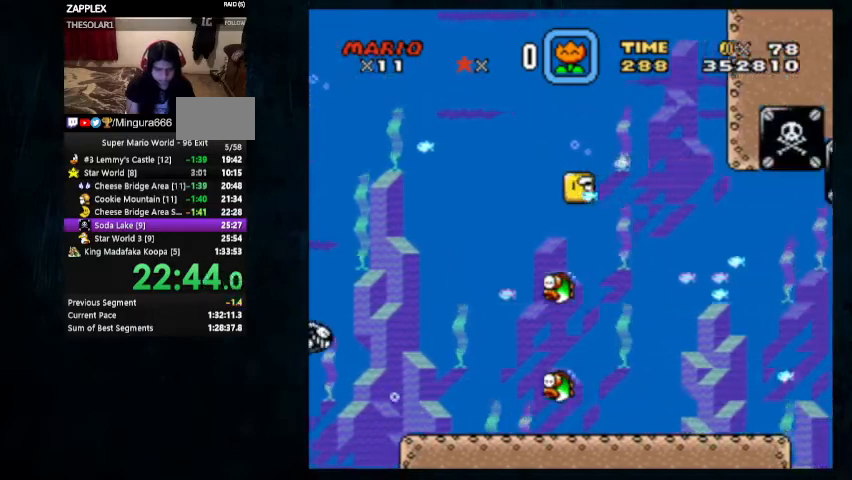
{"buttons": ["DPAD_DOWN", "DPAD_RIGHT"], "events": [[233, "B", "down"], [267, "B", "up"]]}